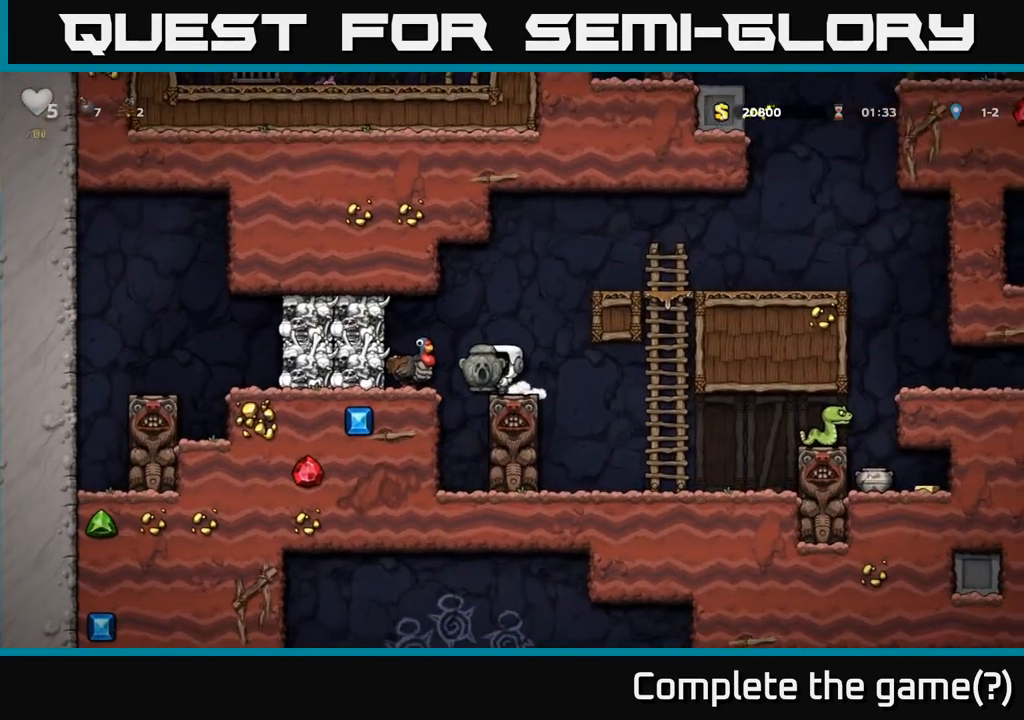
Gameplay with a controller (Xbox layout); each line is a JSON object with the inputs held at the frame after it. "events" lists button and stick changes between this image and that frame as [ms after this image, input, new state], when the widget could be followed in between. Not read: right_stick.
{"buttons": ["A"], "left_stick": "right", "events": [[350, "A", "down"], [383, "left_stick", "right"]]}
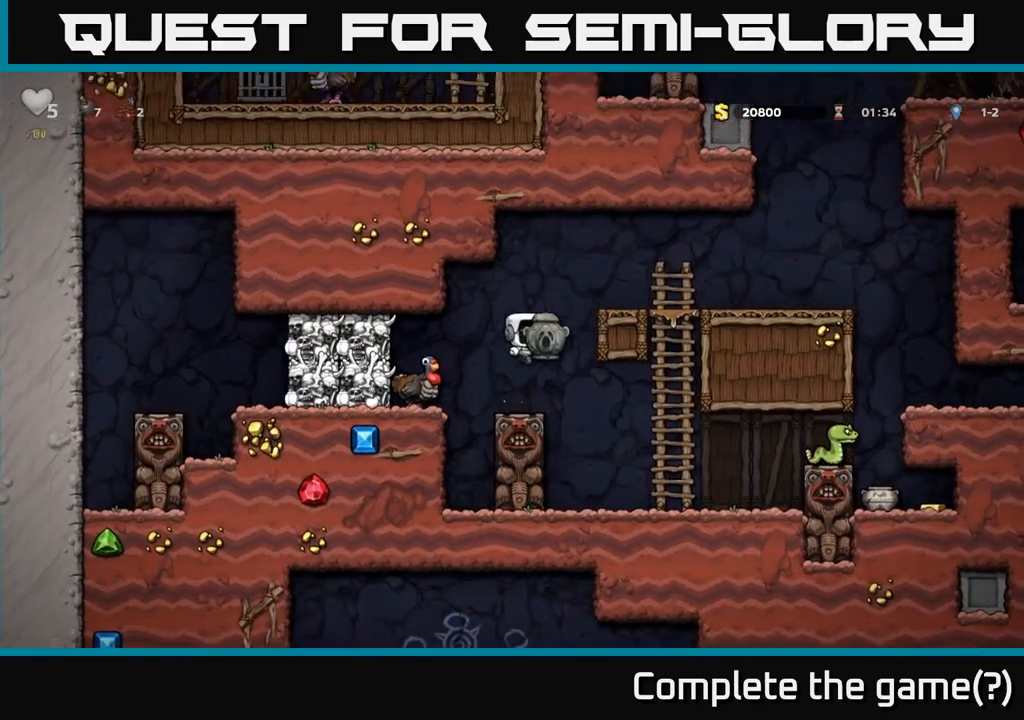
{"buttons": [], "left_stick": "center", "events": [[100, "left_stick", "left"], [133, "A", "up"], [200, "left_stick", "center"]]}
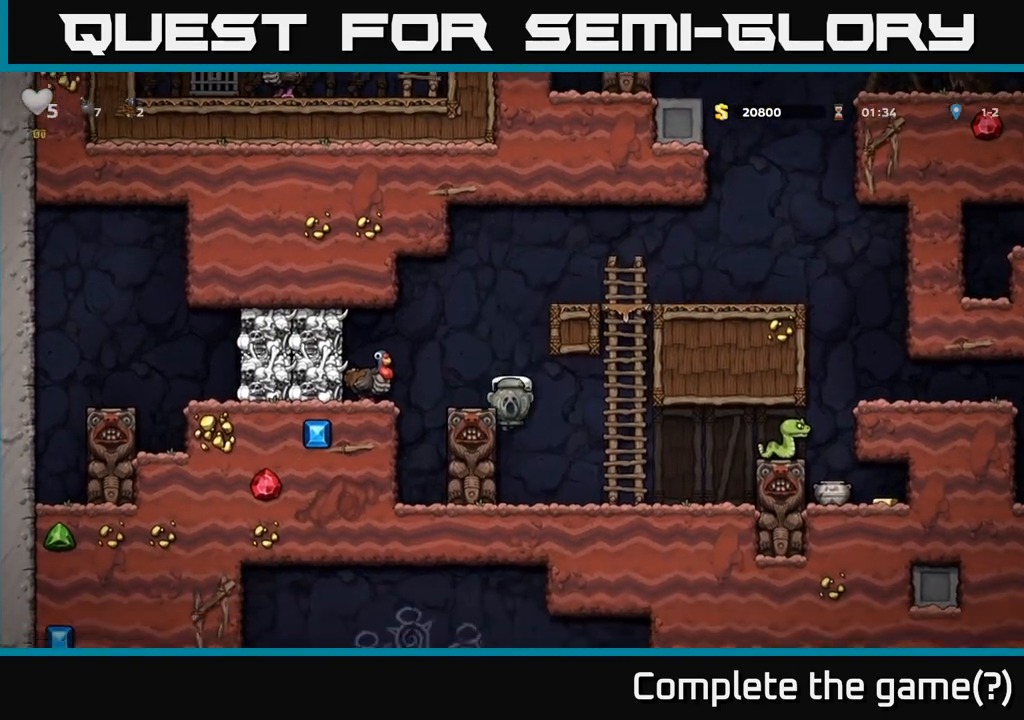
{"buttons": [], "left_stick": "left", "events": [[17, "left_stick", "left"], [133, "left_stick", "center"], [233, "A", "down"], [450, "A", "up"], [450, "left_stick", "left"]]}
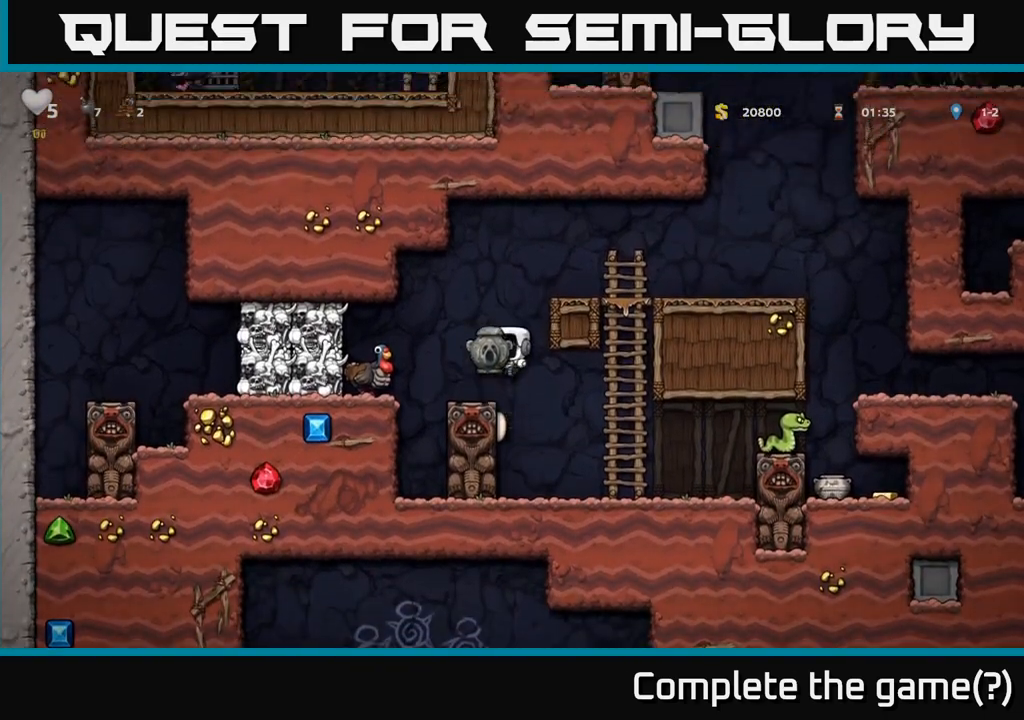
{"buttons": [], "left_stick": "left", "events": [[67, "left_stick", "center"], [350, "A", "down"], [367, "left_stick", "left"], [400, "A", "up"]]}
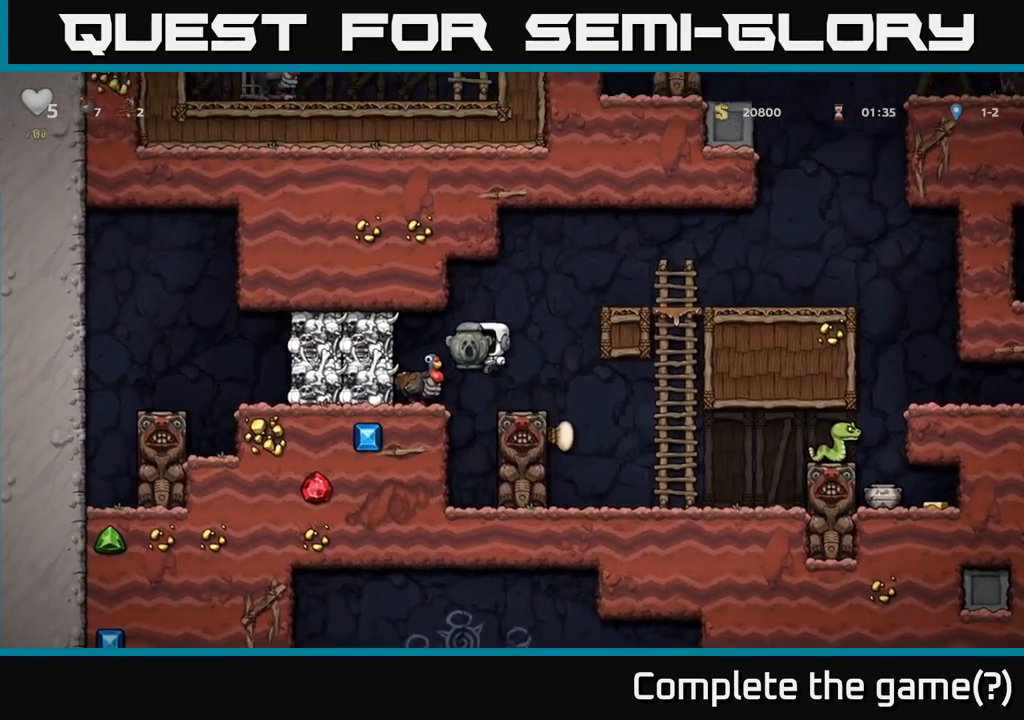
{"buttons": [], "left_stick": "down", "events": [[17, "left_stick", "center"], [400, "left_stick", "down"]]}
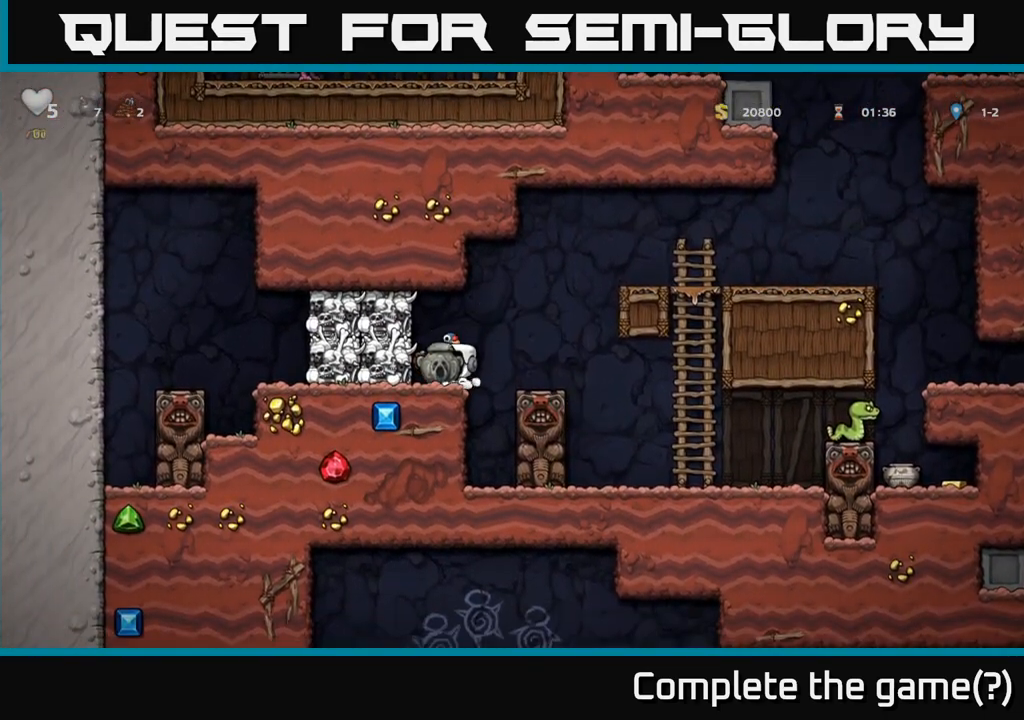
{"buttons": ["A"], "left_stick": "right", "events": [[167, "L1", "down"], [283, "L1", "up"], [317, "left_stick", "center"], [433, "left_stick", "right"], [467, "A", "down"]]}
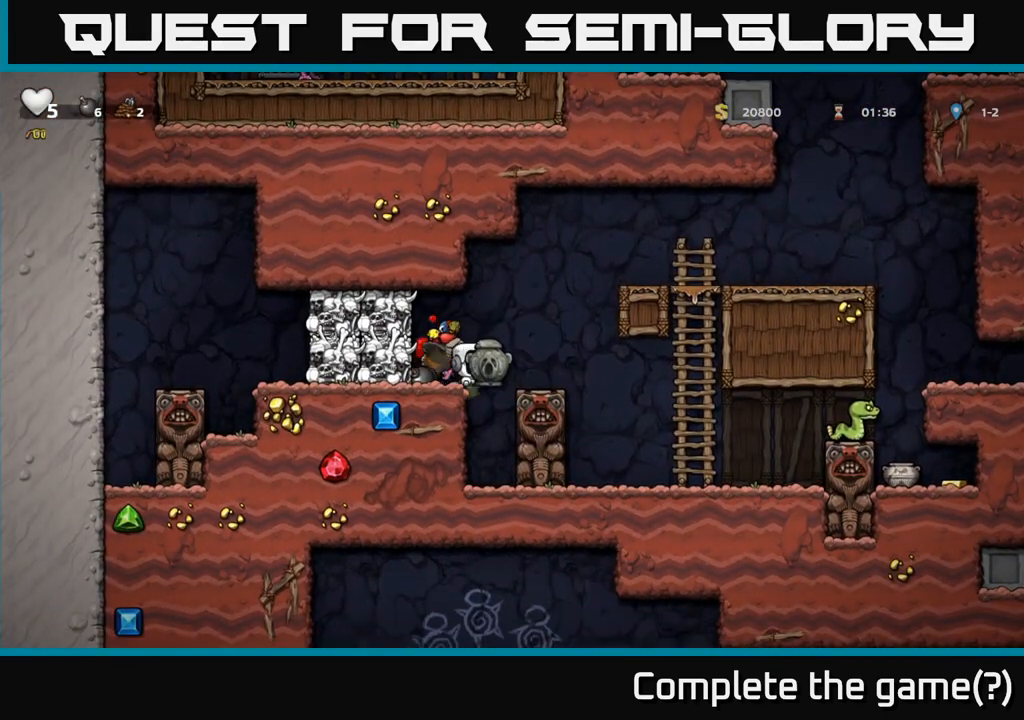
{"buttons": [], "left_stick": "right", "events": [[350, "A", "up"]]}
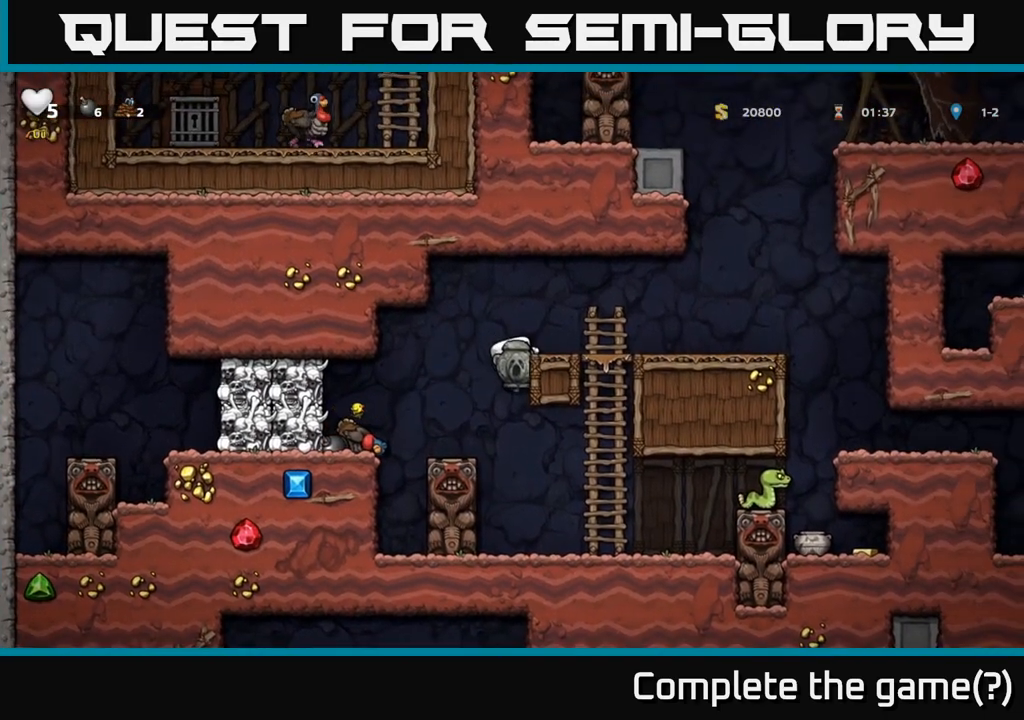
{"buttons": [], "left_stick": "center", "events": [[17, "A", "down"], [150, "A", "up"], [283, "left_stick", "center"]]}
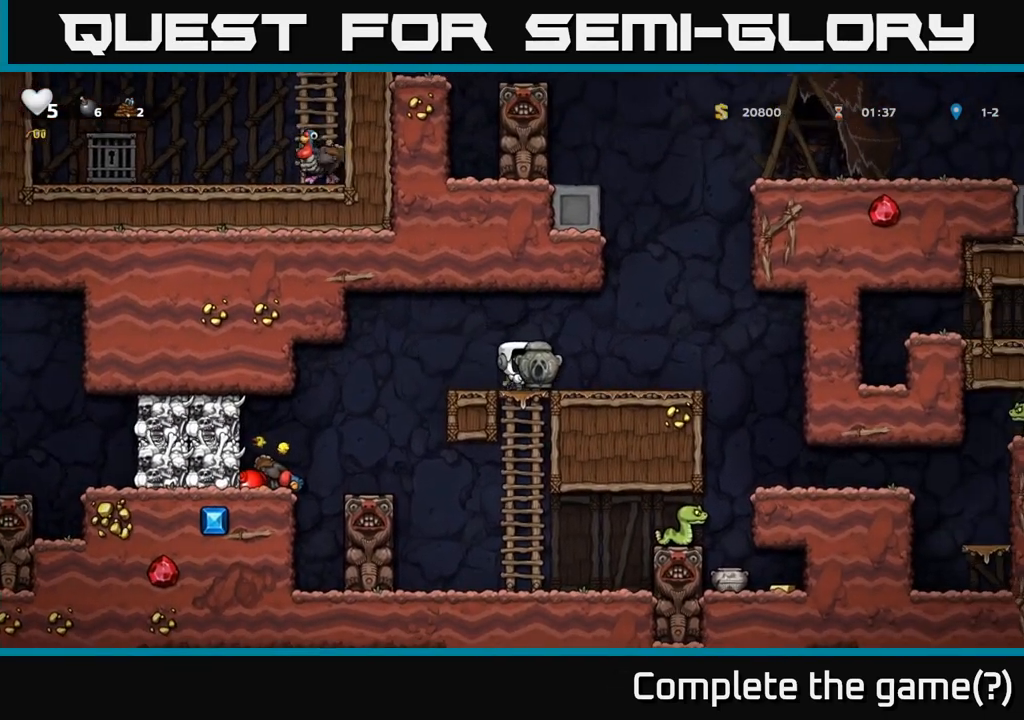
{"buttons": [], "left_stick": "center", "events": []}
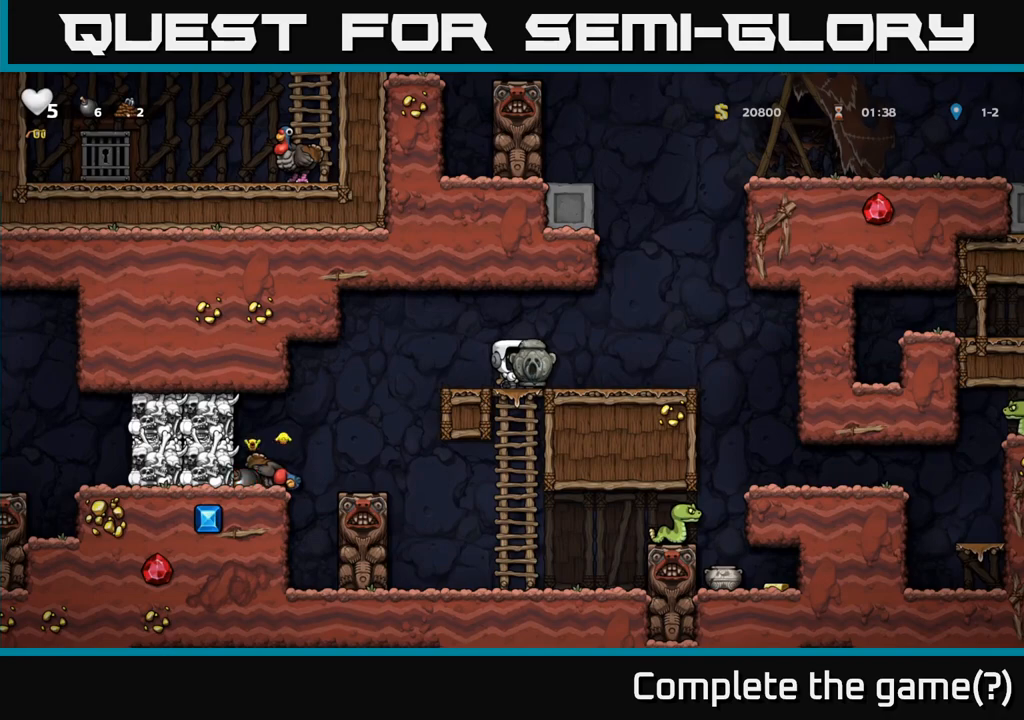
{"buttons": [], "left_stick": "center", "events": []}
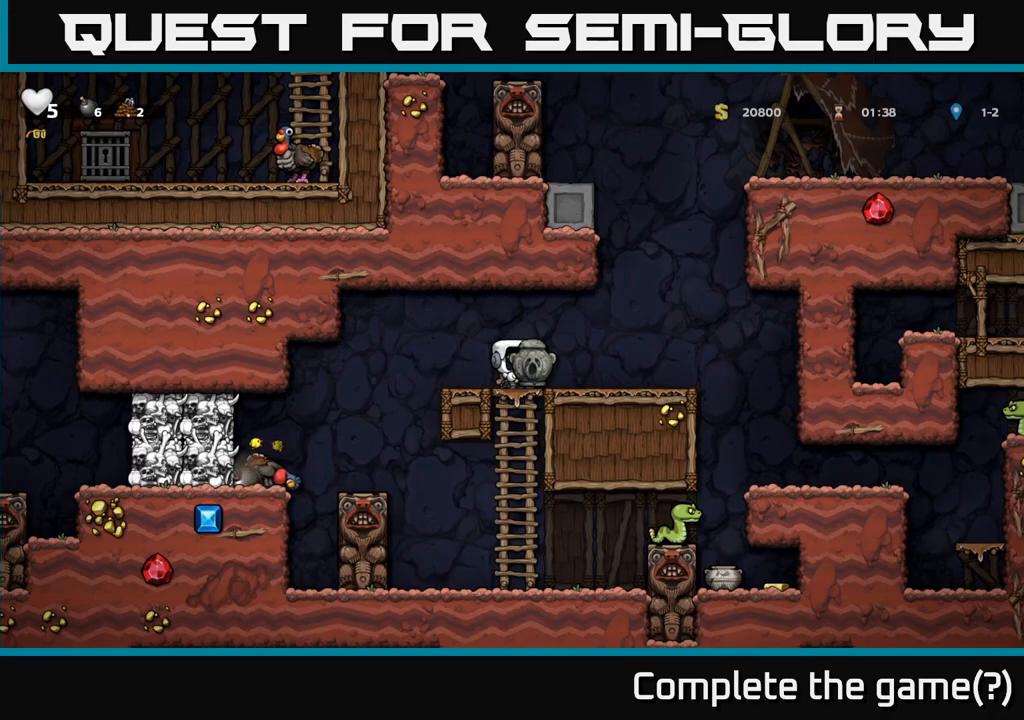
{"buttons": [], "left_stick": "center", "events": []}
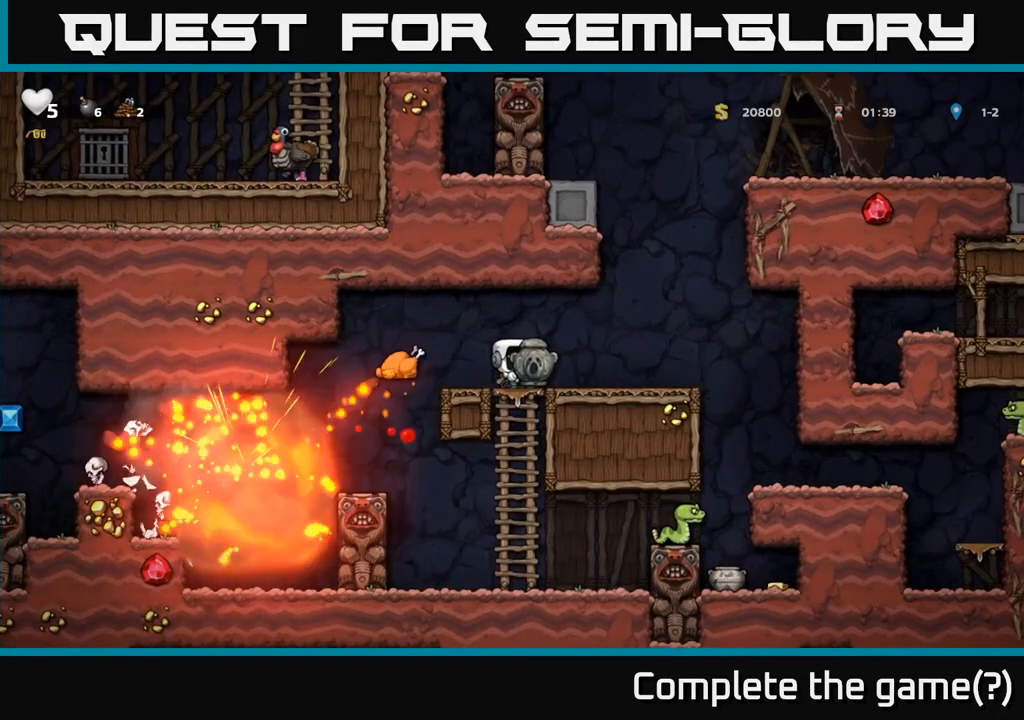
{"buttons": [], "left_stick": "center", "events": []}
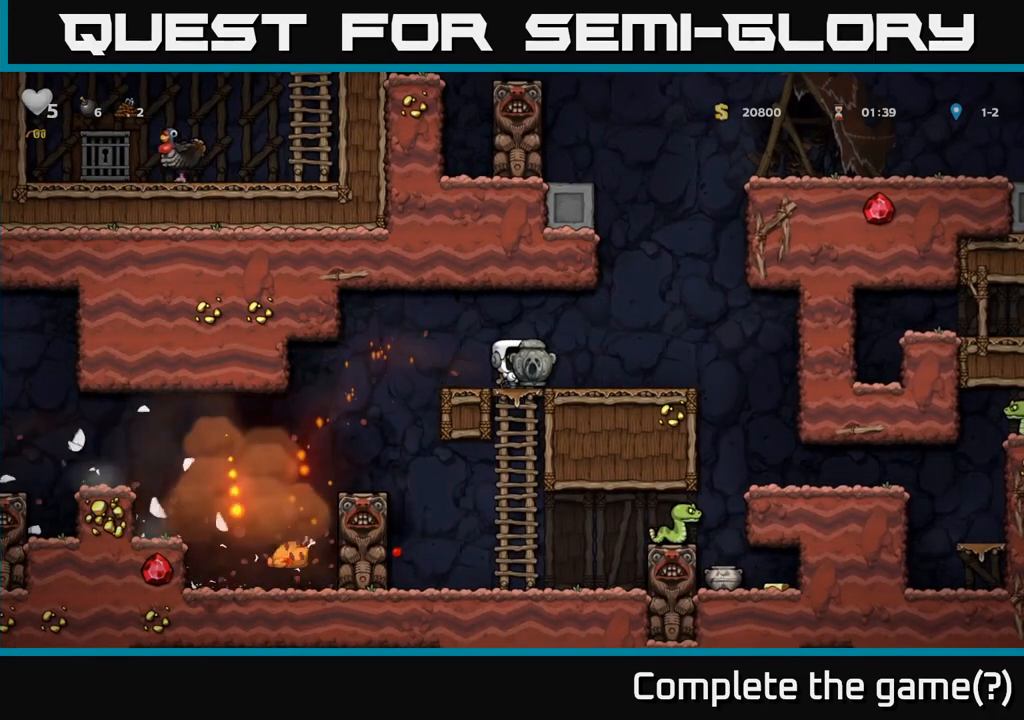
{"buttons": [], "left_stick": "left", "events": [[83, "left_stick", "left"]]}
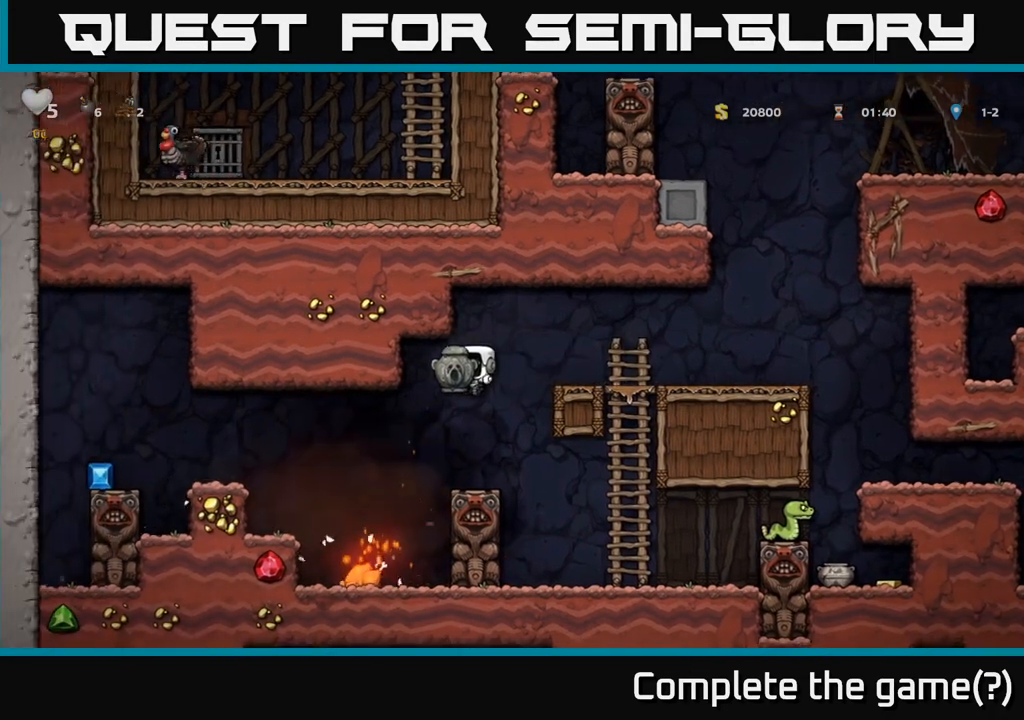
{"buttons": [], "left_stick": "center", "events": [[167, "left_stick", "center"], [283, "left_stick", "left"], [417, "left_stick", "center"]]}
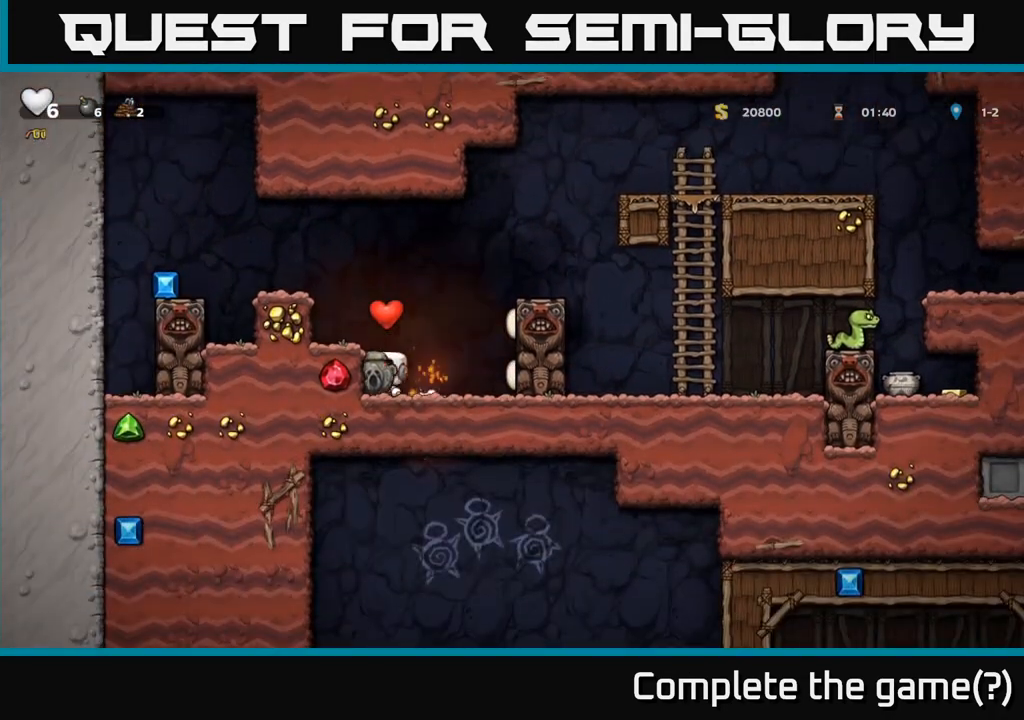
{"buttons": ["A"], "left_stick": "center", "events": [[17, "left_stick", "left"], [67, "A", "down"], [283, "A", "up"], [383, "left_stick", "center"], [500, "A", "down"]]}
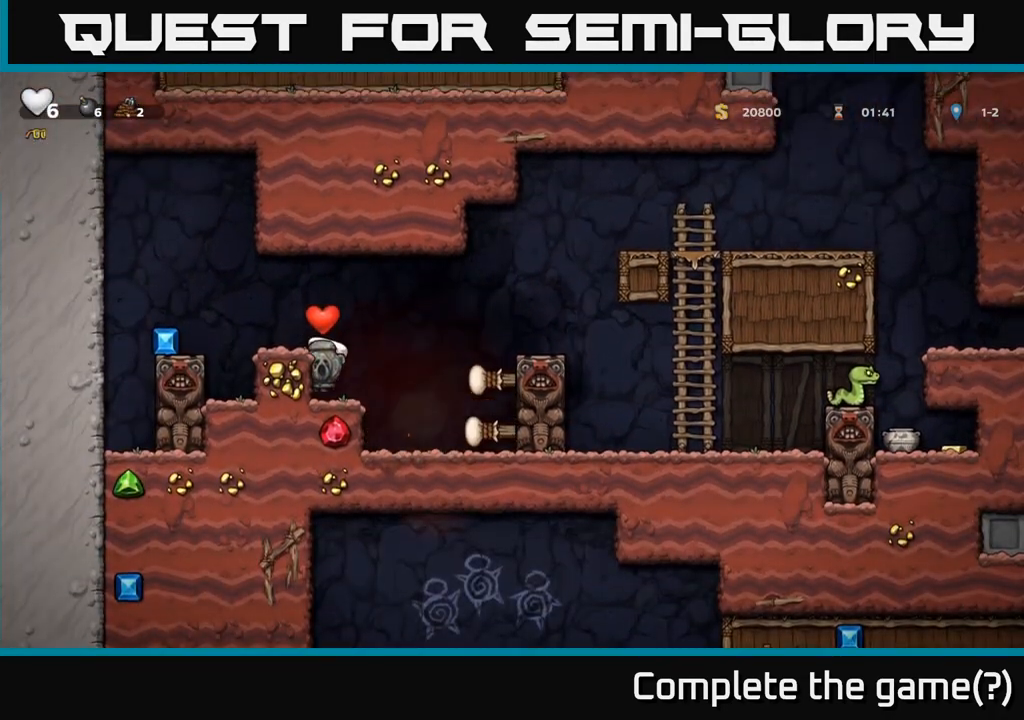
{"buttons": ["A"], "left_stick": "left", "events": [[83, "left_stick", "left"], [133, "A", "up"], [217, "left_stick", "center"], [383, "left_stick", "left"], [417, "A", "down"]]}
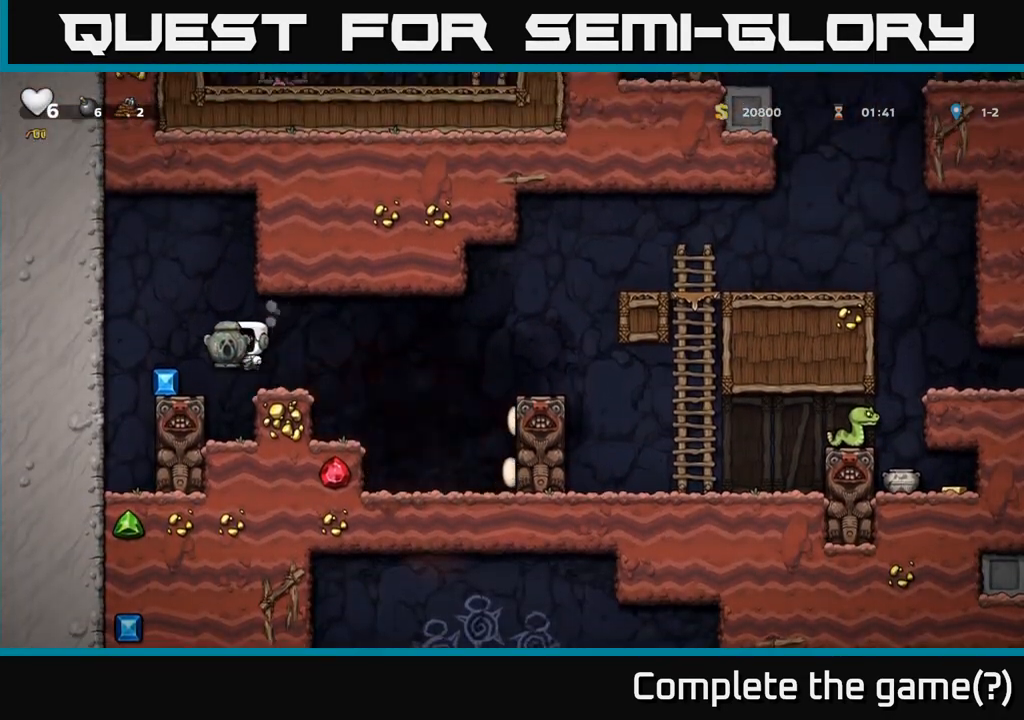
{"buttons": [], "left_stick": "right", "events": [[17, "A", "up"], [117, "left_stick", "center"], [317, "left_stick", "right"], [367, "A", "down"], [467, "A", "up"]]}
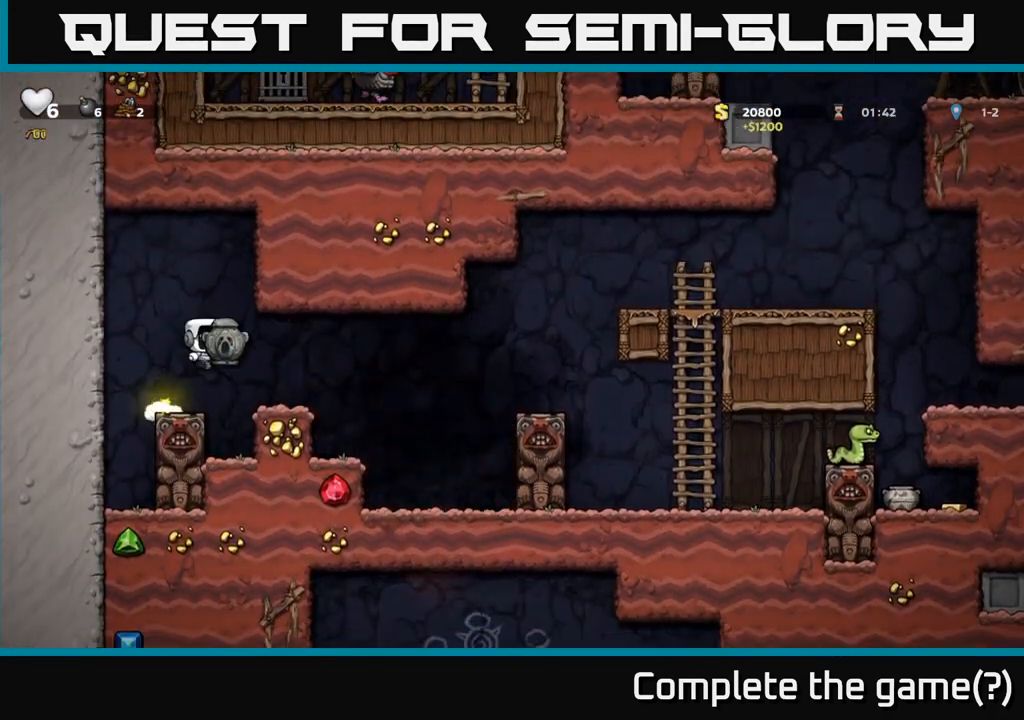
{"buttons": [], "left_stick": "center", "events": [[167, "left_stick", "center"], [267, "left_stick", "right"], [400, "left_stick", "center"]]}
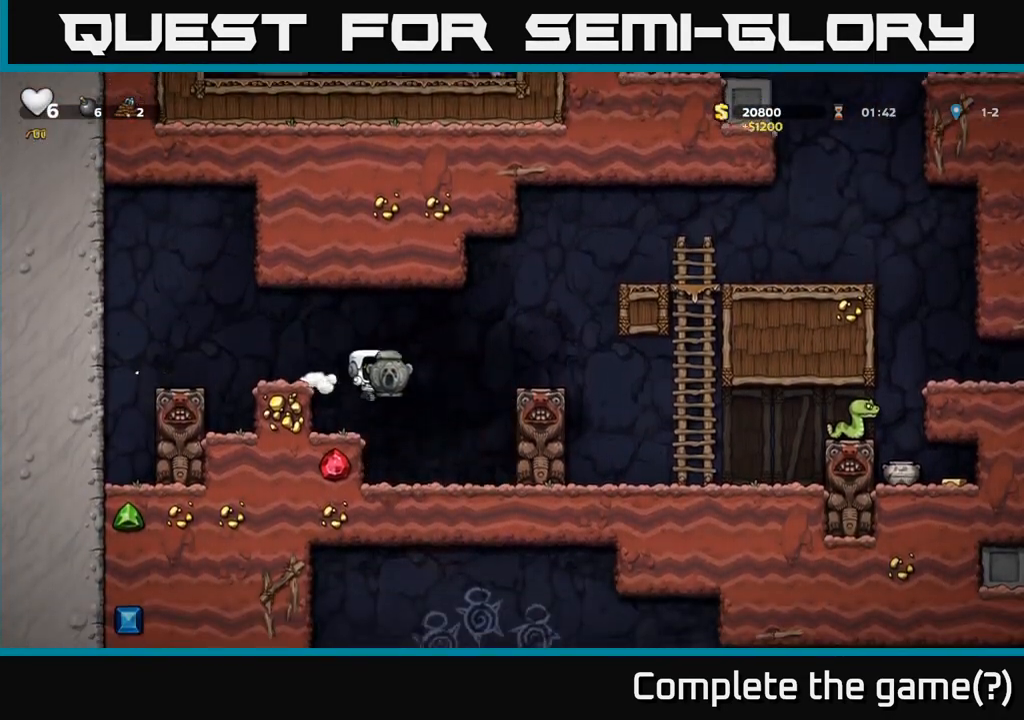
{"buttons": [], "left_stick": "center", "events": []}
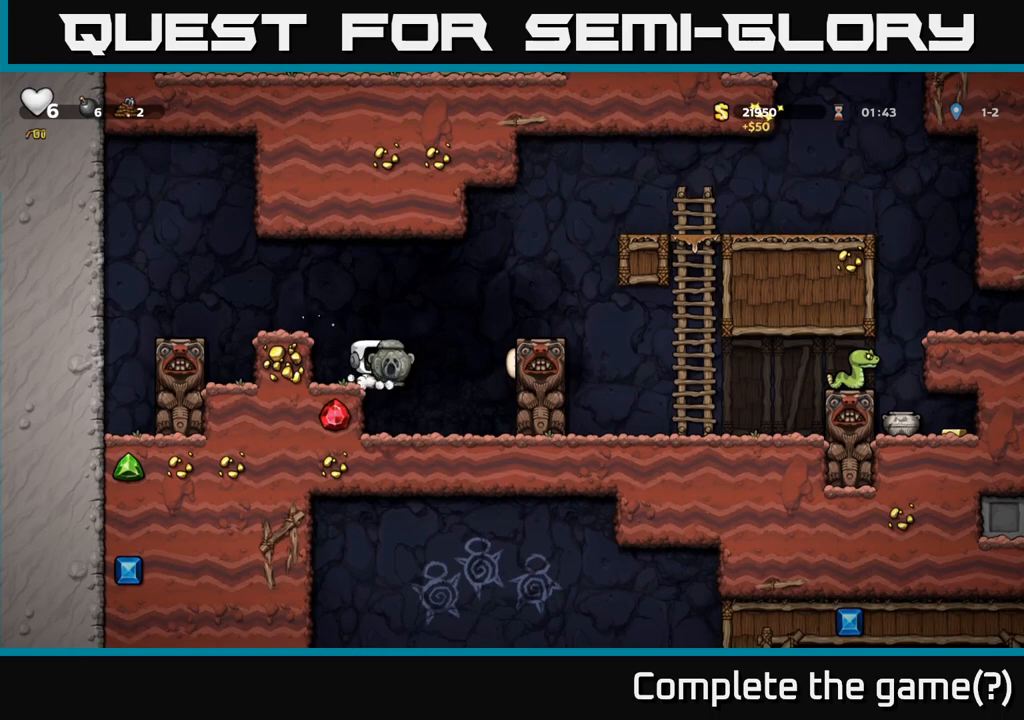
{"buttons": [], "left_stick": "center", "events": [[17, "A", "down"], [50, "left_stick", "right"], [283, "A", "up"], [367, "left_stick", "center"]]}
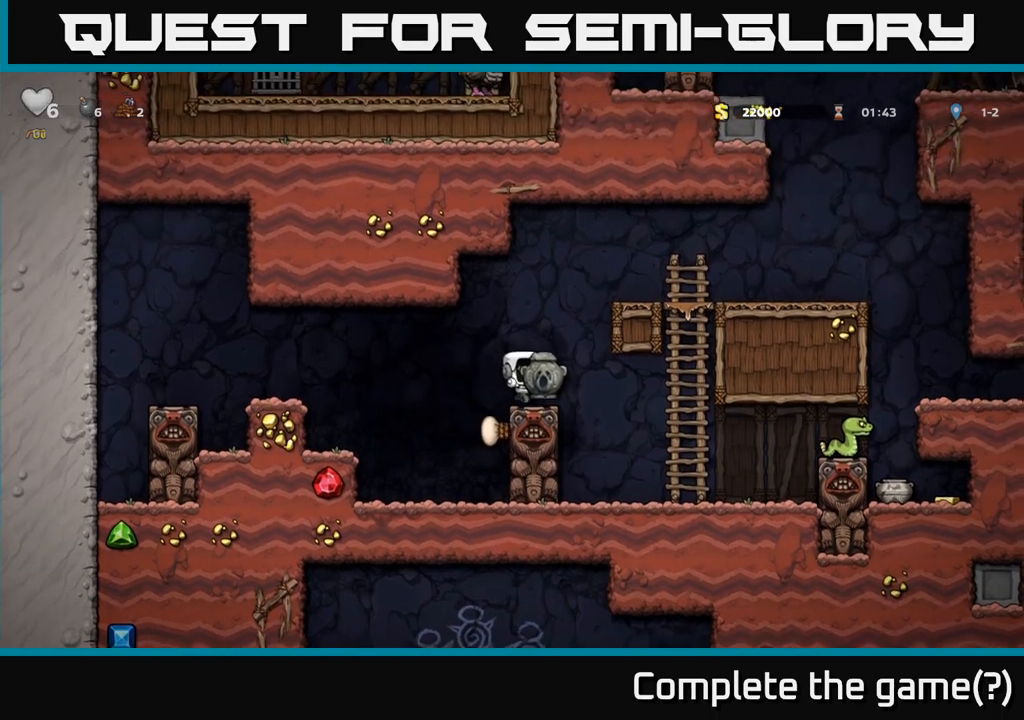
{"buttons": ["A"], "left_stick": "right", "events": [[50, "left_stick", "right"], [67, "A", "down"], [250, "A", "up"], [400, "A", "down"]]}
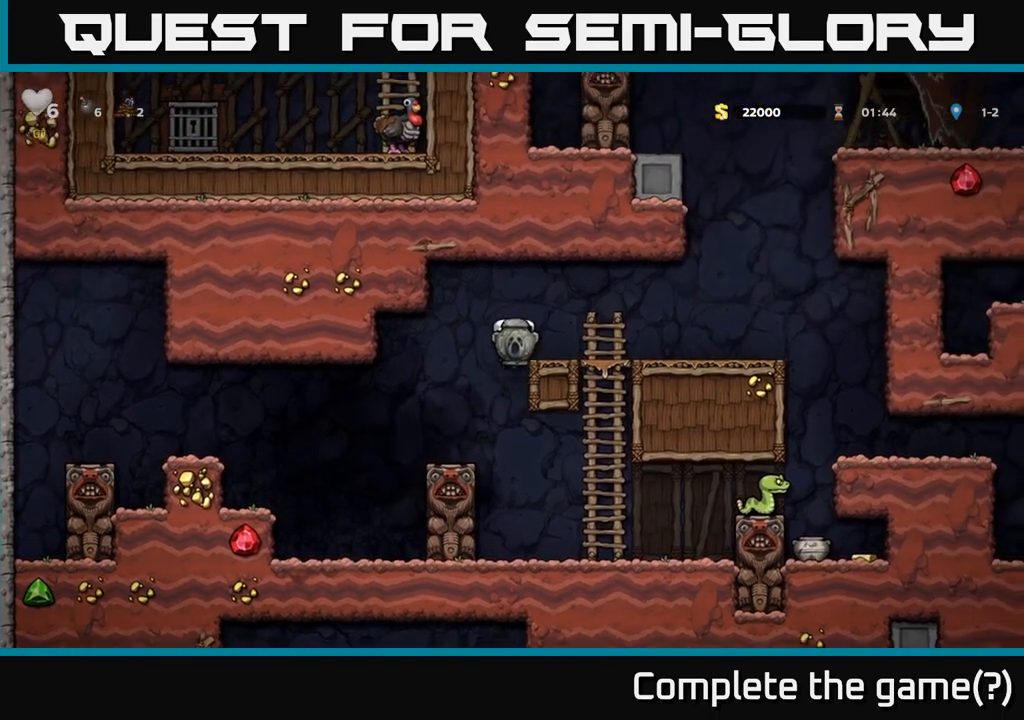
{"buttons": [], "left_stick": "right", "events": [[50, "A", "up"]]}
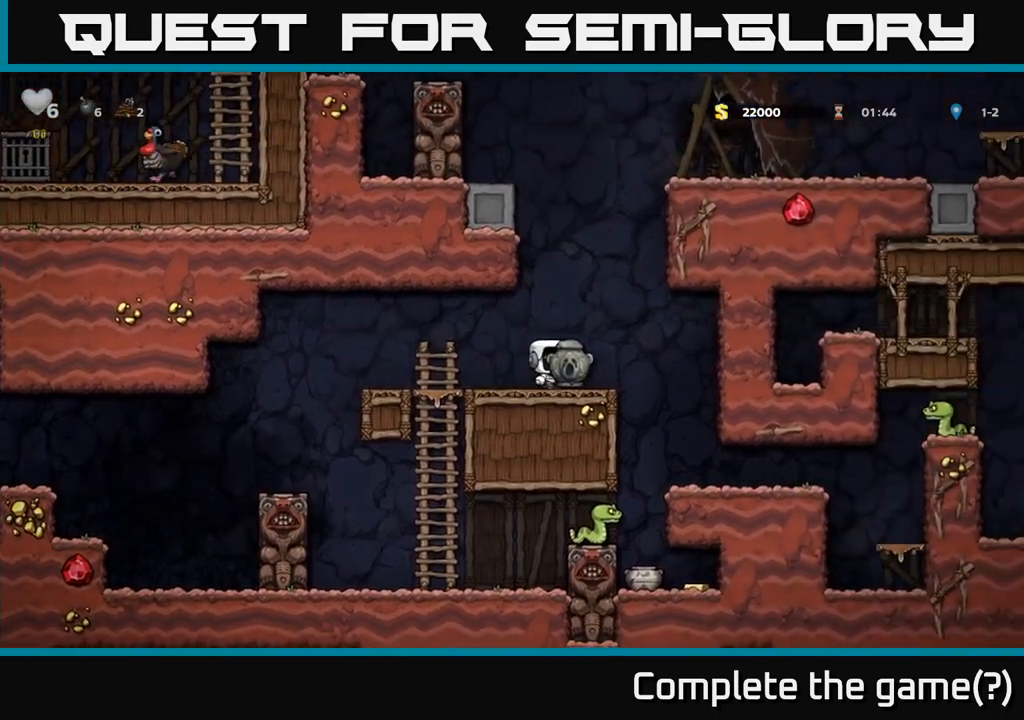
{"buttons": [], "left_stick": "right", "events": [[417, "left_stick", "center"], [500, "left_stick", "right"]]}
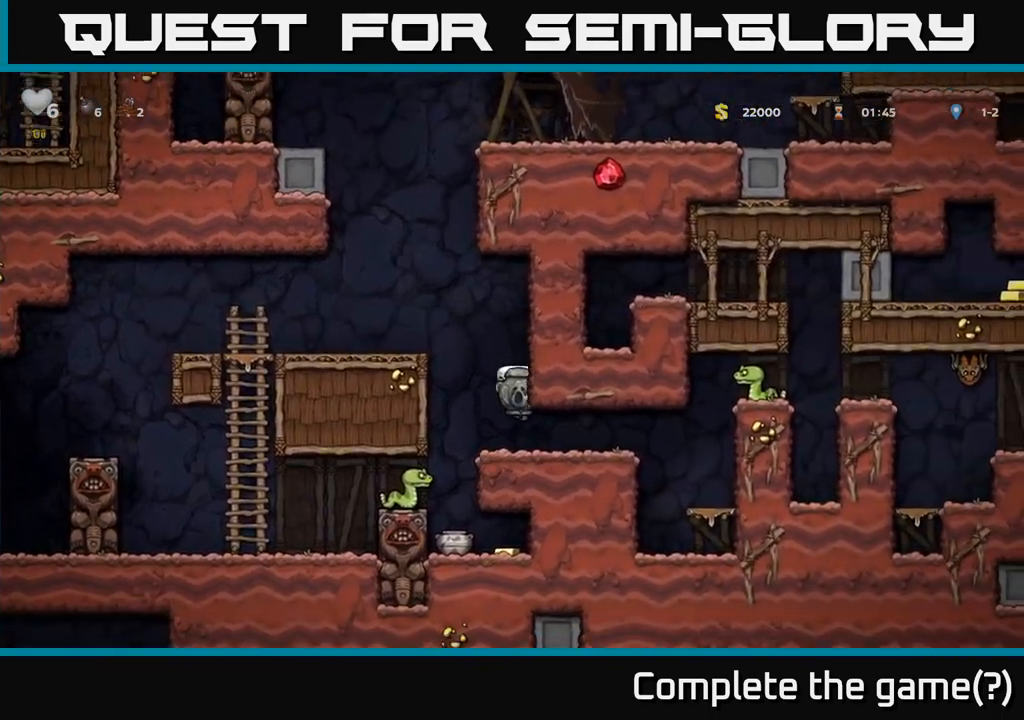
{"buttons": [], "left_stick": "up-left", "events": [[183, "left_stick", "center"], [450, "left_stick", "up-left"]]}
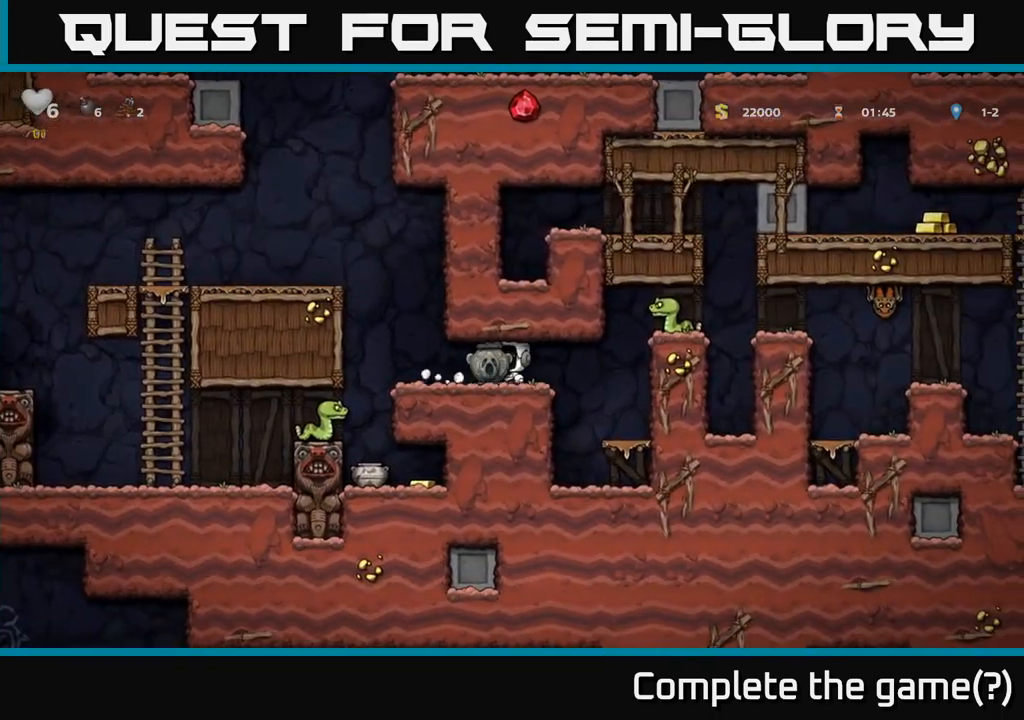
{"buttons": ["X"], "left_stick": "down", "events": [[117, "left_stick", "center"], [167, "left_stick", "right"], [250, "left_stick", "center"], [400, "left_stick", "down"], [467, "X", "down"]]}
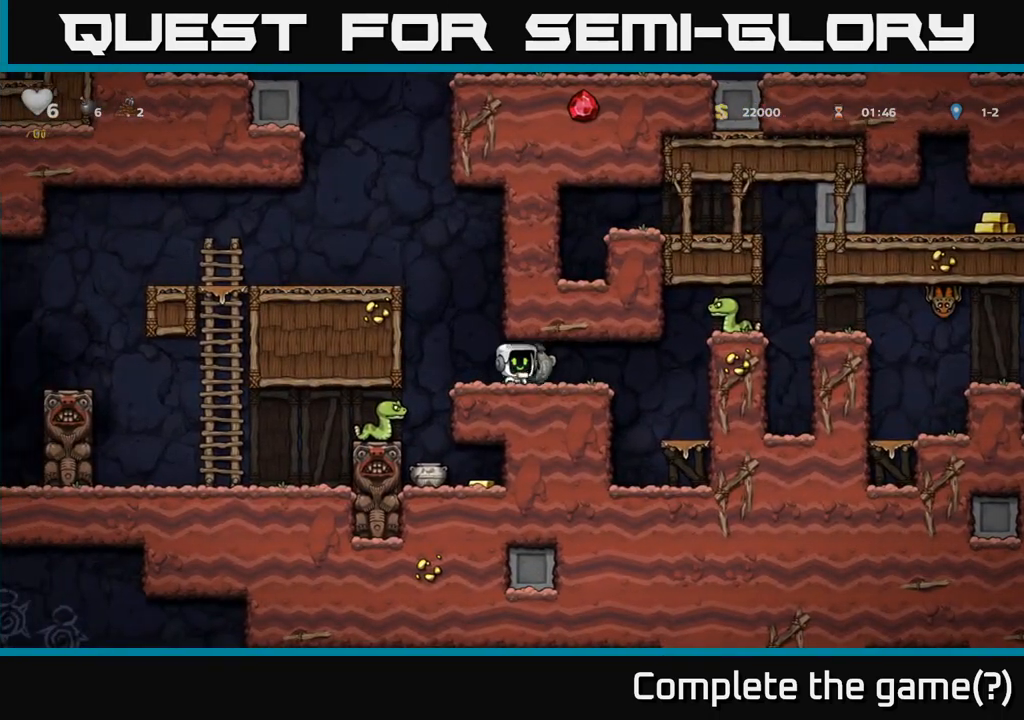
{"buttons": [], "left_stick": "center", "events": [[50, "X", "up"], [83, "left_stick", "right"], [467, "left_stick", "center"]]}
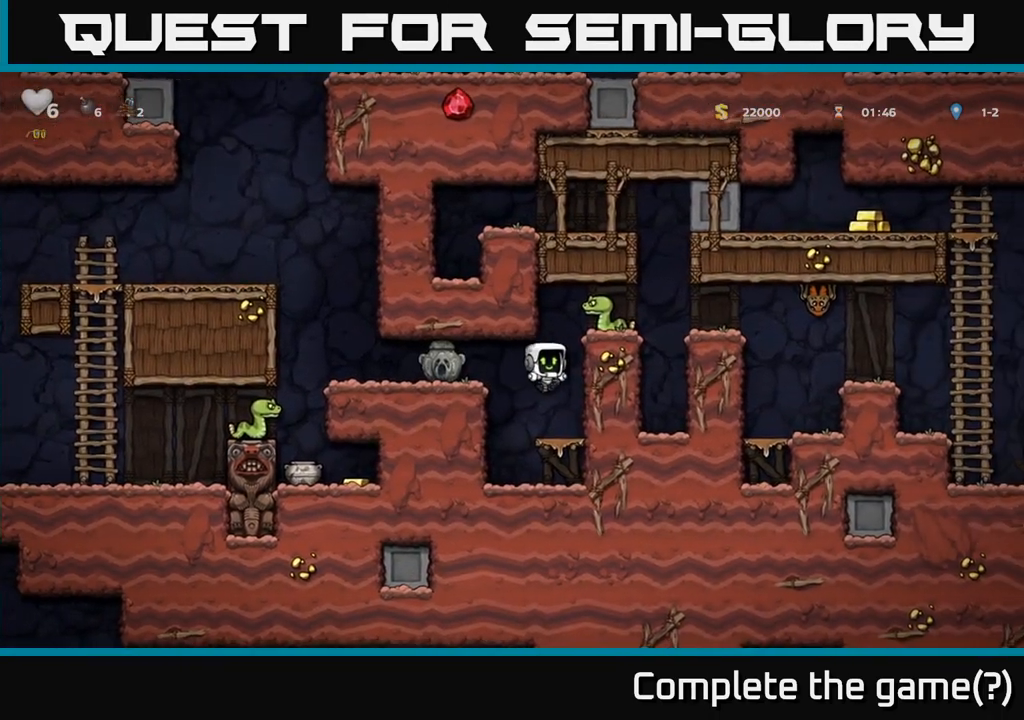
{"buttons": ["A", "X"], "left_stick": "center", "events": [[300, "A", "down"], [367, "X", "down"]]}
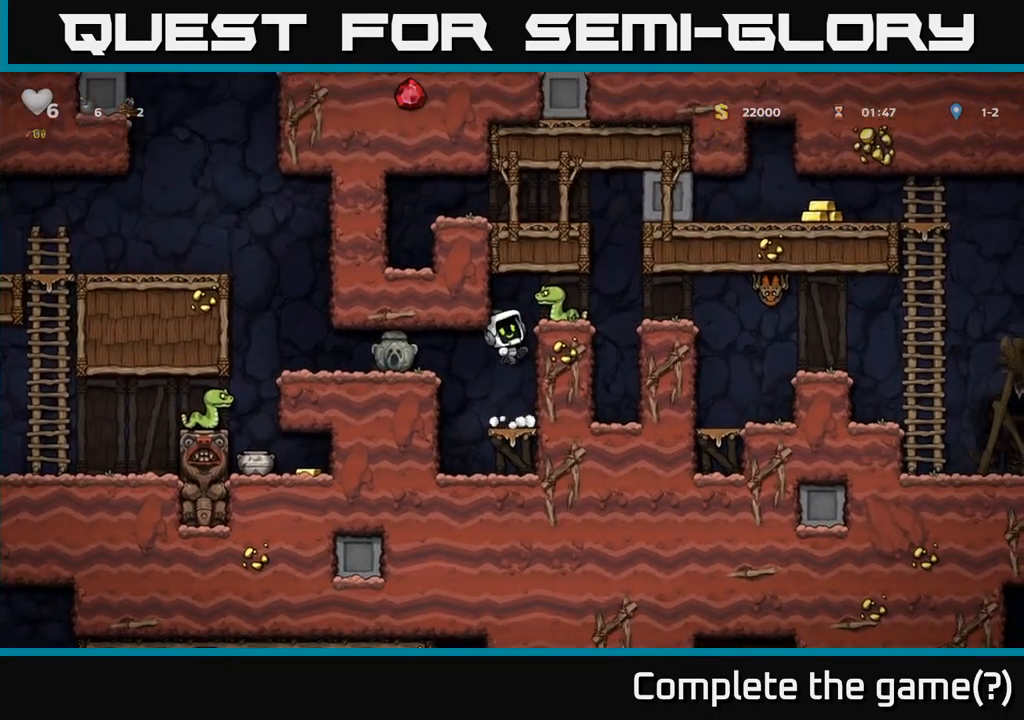
{"buttons": ["A"], "left_stick": "center", "events": [[133, "X", "up"], [150, "A", "up"], [483, "A", "down"]]}
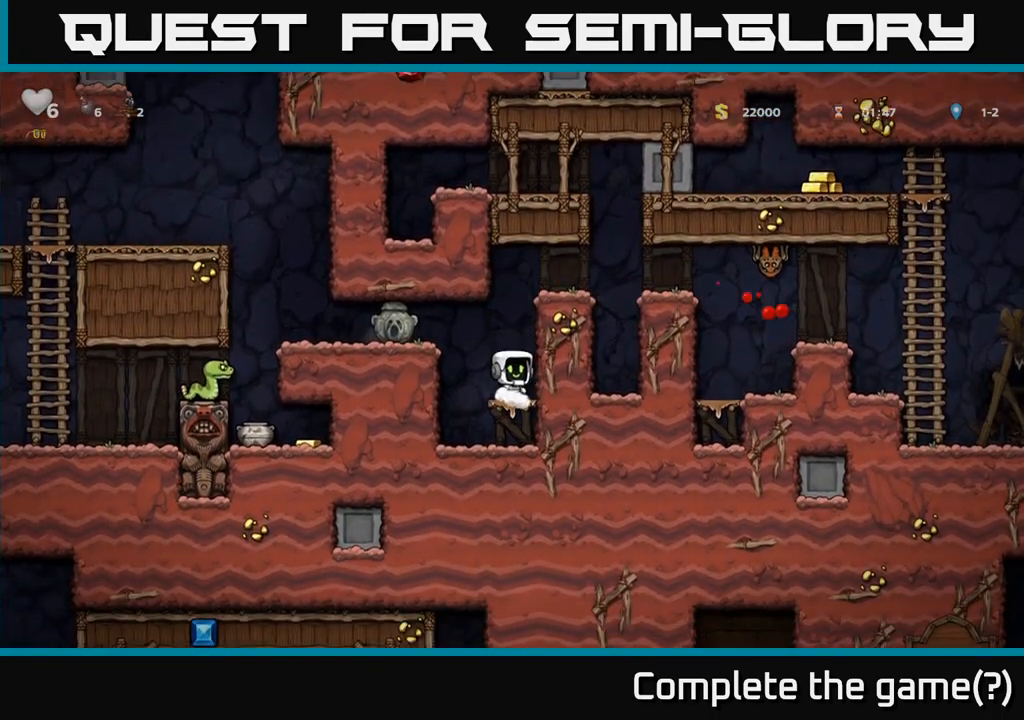
{"buttons": [], "left_stick": "center", "events": [[33, "left_stick", "right"], [167, "A", "up"], [300, "A", "down"], [417, "A", "up"], [467, "left_stick", "center"]]}
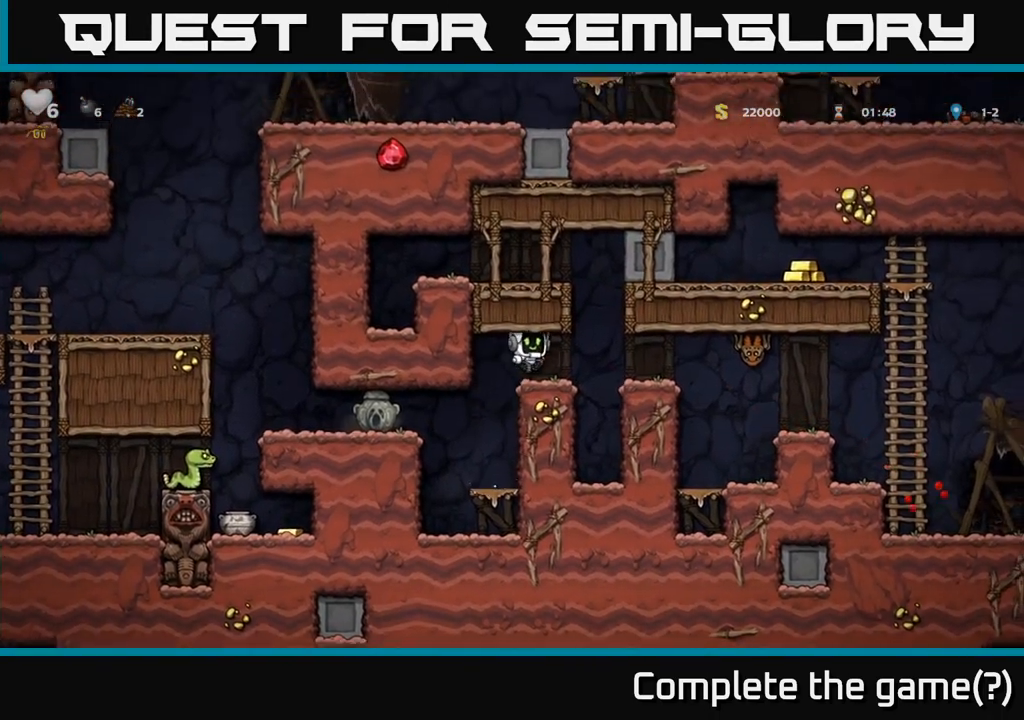
{"buttons": [], "left_stick": "right", "events": [[333, "left_stick", "right"]]}